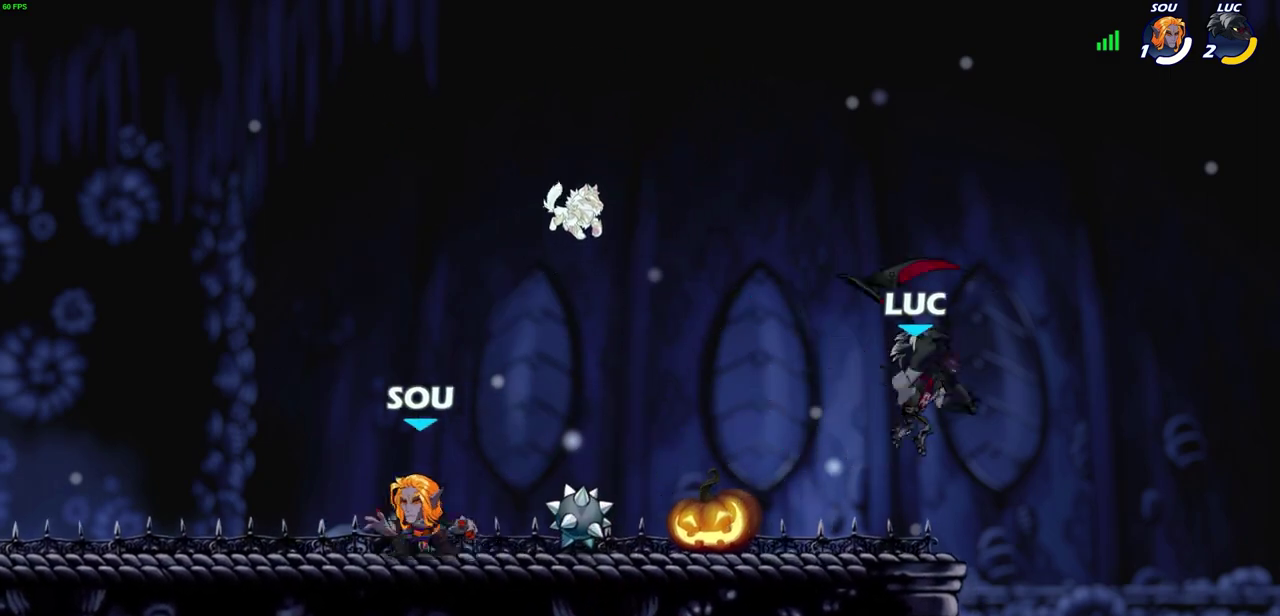
Gameplay with a controller (PlayStation layout); each line is a JSON object with the inputs held at the frame after it (dt_ms = milliseconds from this image to that frame). "events" lists button and stick changes between this image and that frame as [ms after this image, input, new state], when the widget could be followed in between. Not read: R1.
{"dt_ms": 300, "buttons": ["CROSS", "R2"], "left_stick": "up-left", "right_stick": "center"}
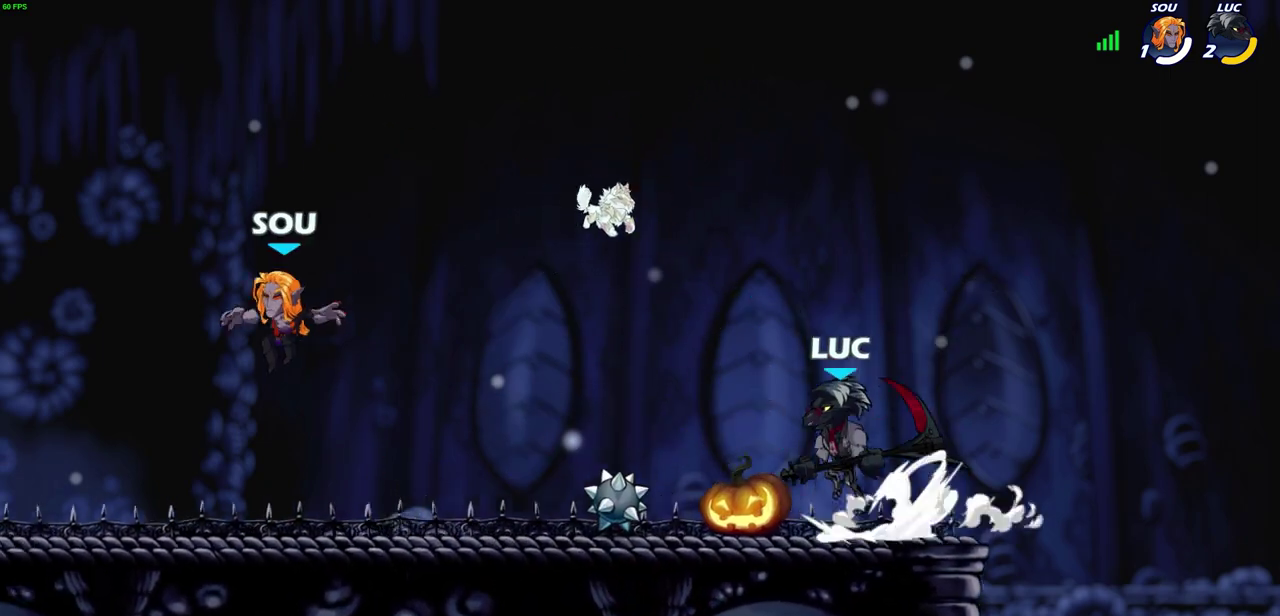
{"dt_ms": 600, "buttons": [], "left_stick": "up-left", "right_stick": "center", "events": [[100, "CROSS", "up"], [100, "left_stick", "down-right"], [150, "R2", "up"], [217, "left_stick", "center"], [433, "left_stick", "up"], [567, "left_stick", "up-left"]]}
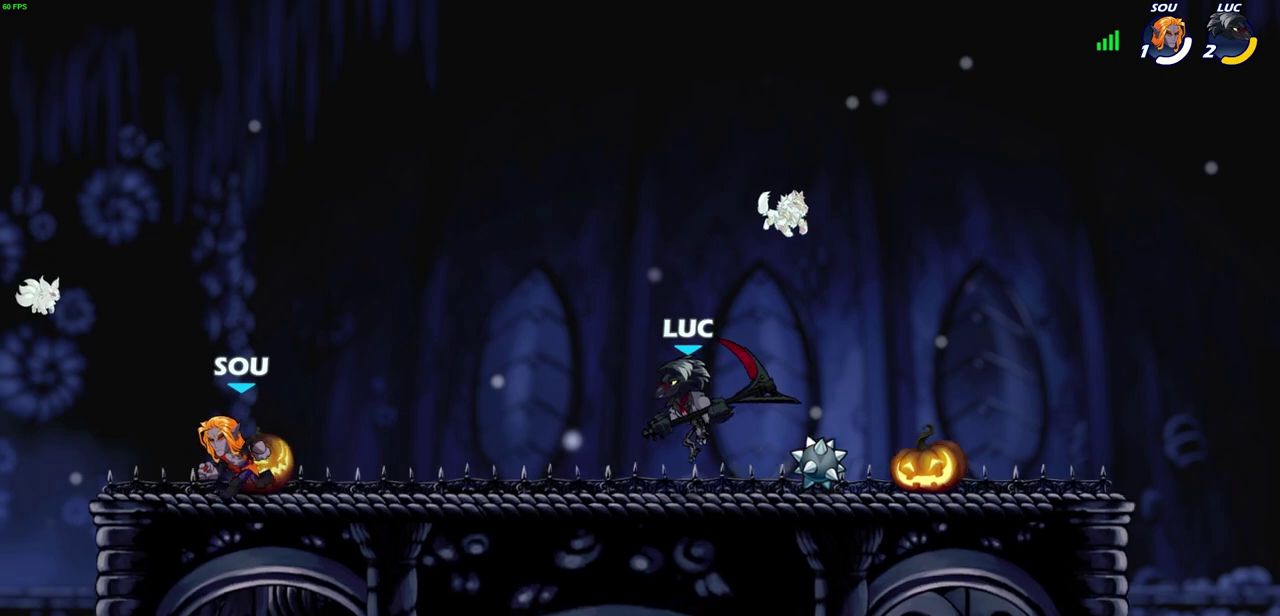
{"dt_ms": 700, "buttons": [], "left_stick": "right", "right_stick": "center", "events": [[17, "left_stick", "left"], [100, "left_stick", "up-left"], [133, "R2", "down"], [167, "CROSS", "down"], [233, "SQUARE", "down"], [250, "left_stick", "up"], [267, "right_stick", "down-left"], [300, "R2", "up"], [300, "left_stick", "center"], [333, "CROSS", "up"], [333, "SQUARE", "up"], [333, "right_stick", "center"], [433, "left_stick", "right"]]}
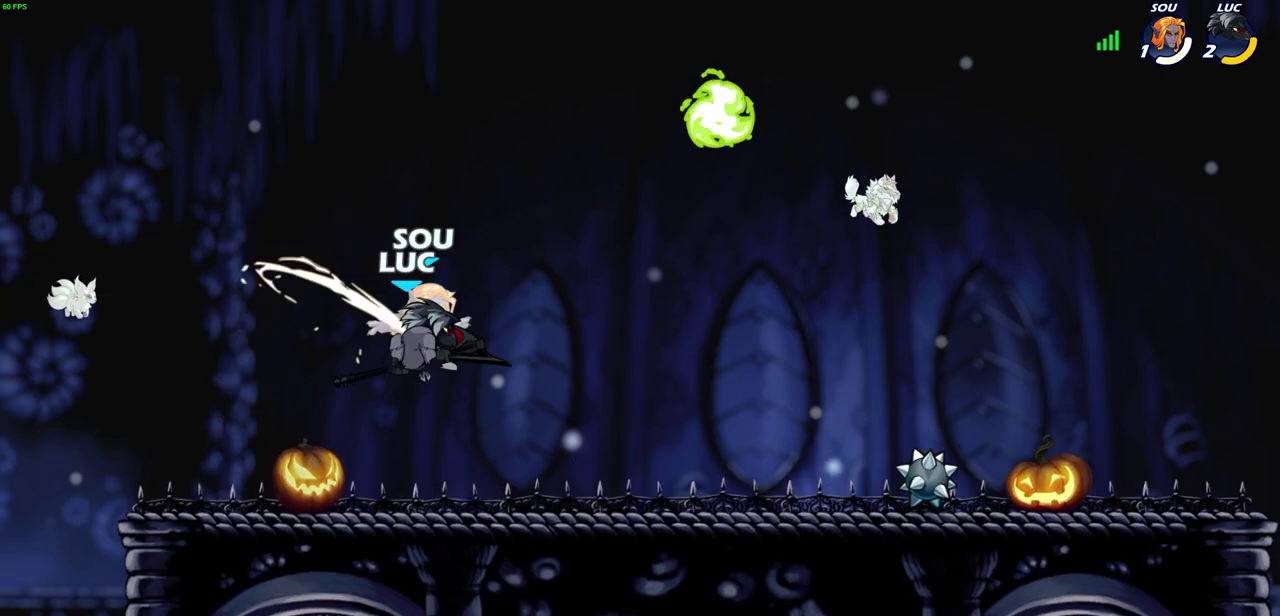
{"dt_ms": 400, "buttons": [], "left_stick": "down-right", "right_stick": "center", "events": [[150, "left_stick", "down-right"]]}
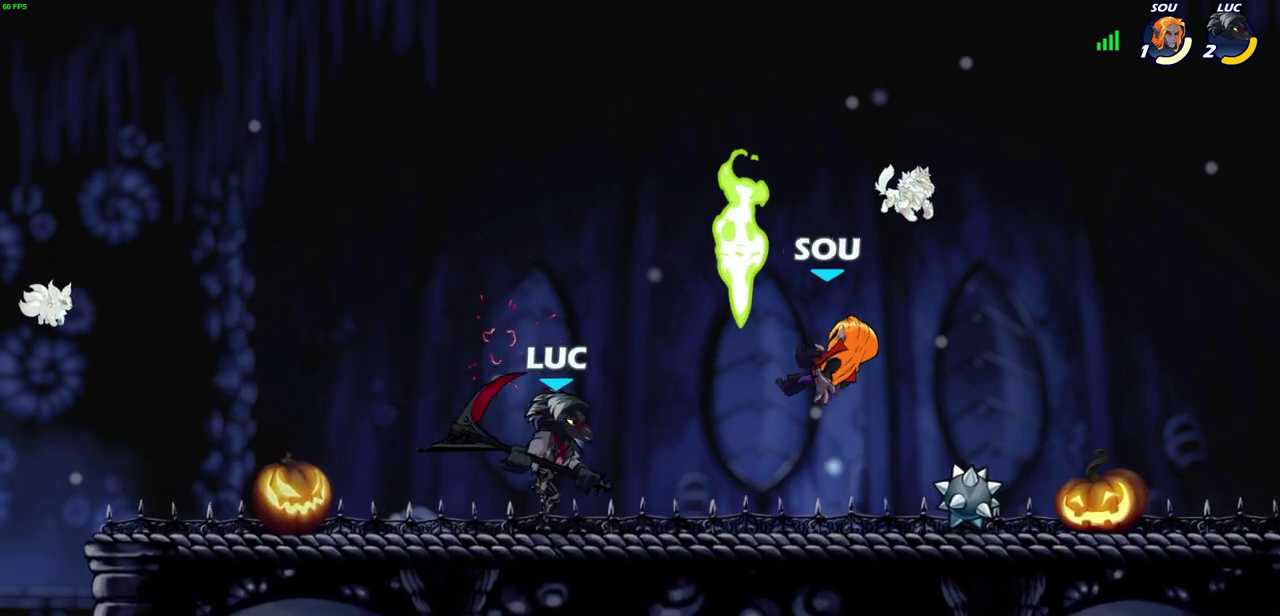
{"dt_ms": 300, "buttons": [], "left_stick": "center", "right_stick": "center", "events": [[50, "left_stick", "right"], [150, "left_stick", "center"]]}
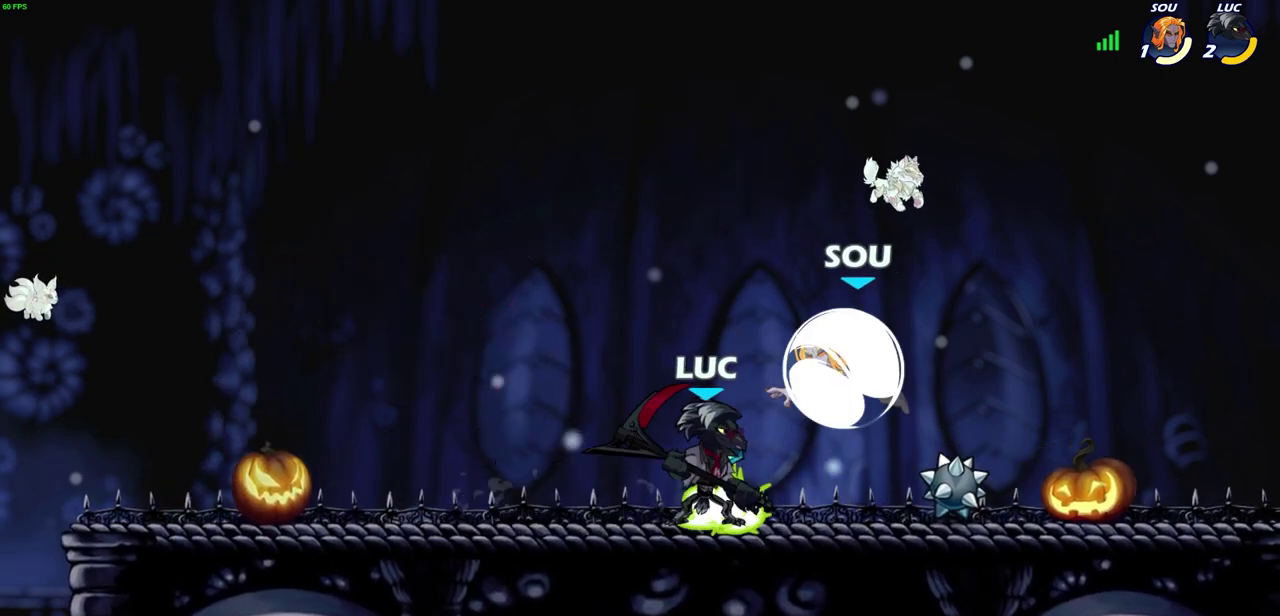
{"dt_ms": 600, "buttons": [], "left_stick": "center", "right_stick": "center", "events": [[200, "left_stick", "up-left"], [267, "left_stick", "center"]]}
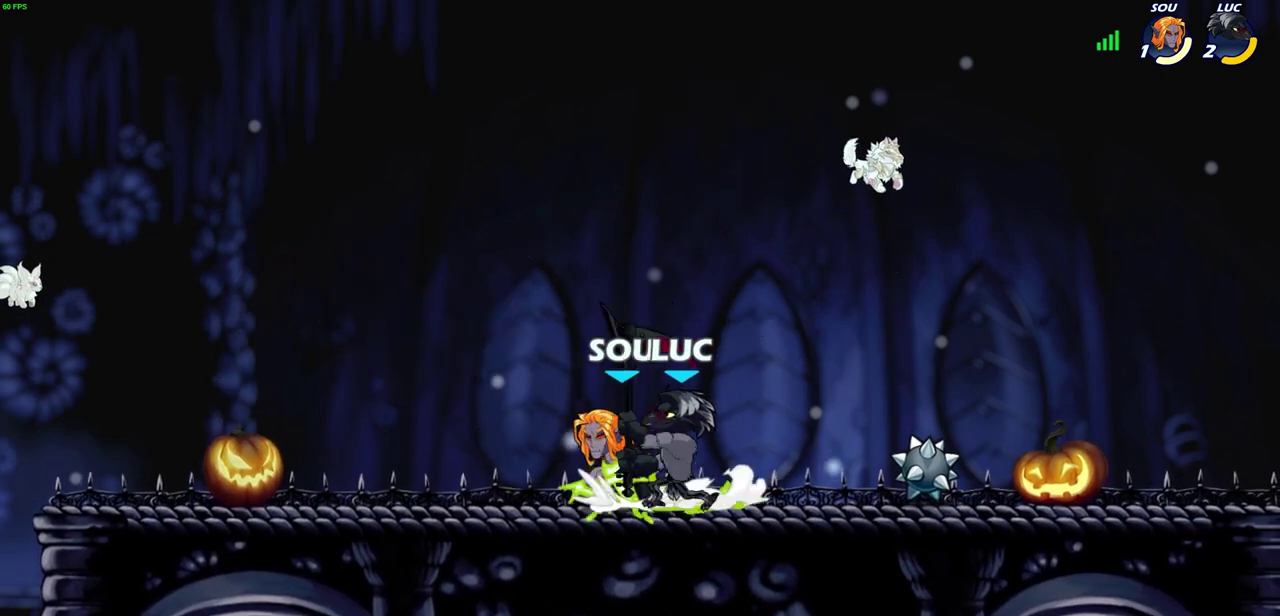
{"dt_ms": 700, "buttons": [], "left_stick": "down-left", "right_stick": "center", "events": [[133, "CROSS", "down"], [167, "left_stick", "up-right"], [300, "CROSS", "up"], [400, "left_stick", "up-left"], [517, "left_stick", "down-left"]]}
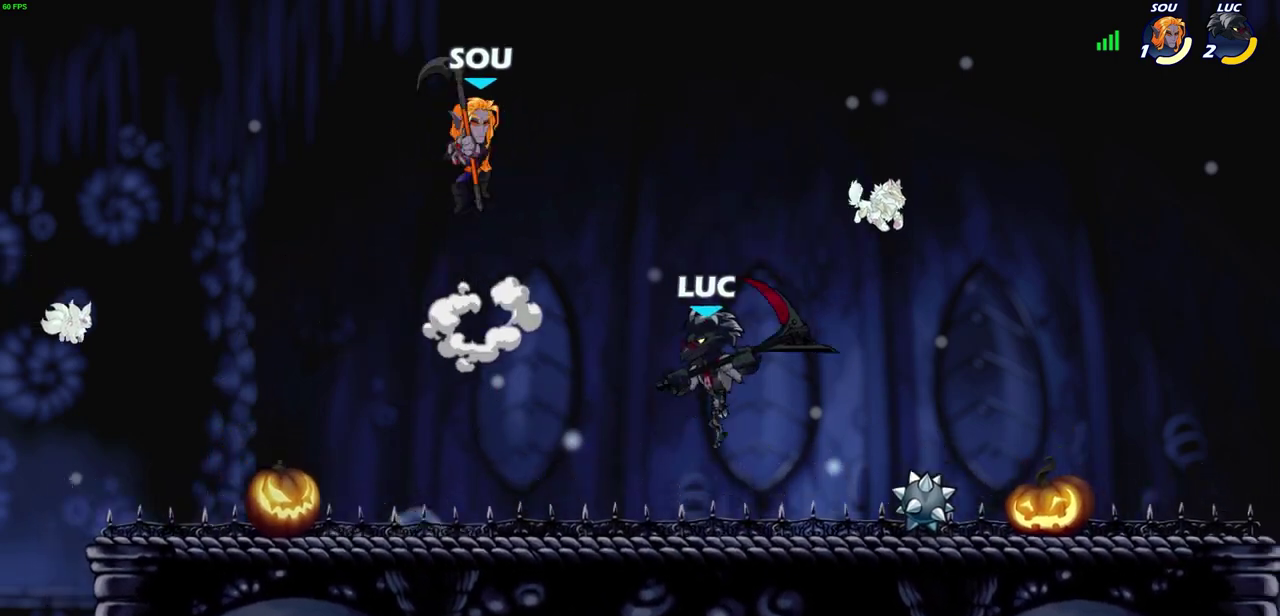
{"dt_ms": 600, "buttons": ["CROSS", "SQUARE"], "left_stick": "center", "right_stick": "center", "events": [[33, "left_stick", "up-left"], [233, "left_stick", "center"], [250, "SQUARE", "down"], [317, "SQUARE", "up"], [550, "CROSS", "down"], [583, "SQUARE", "down"]]}
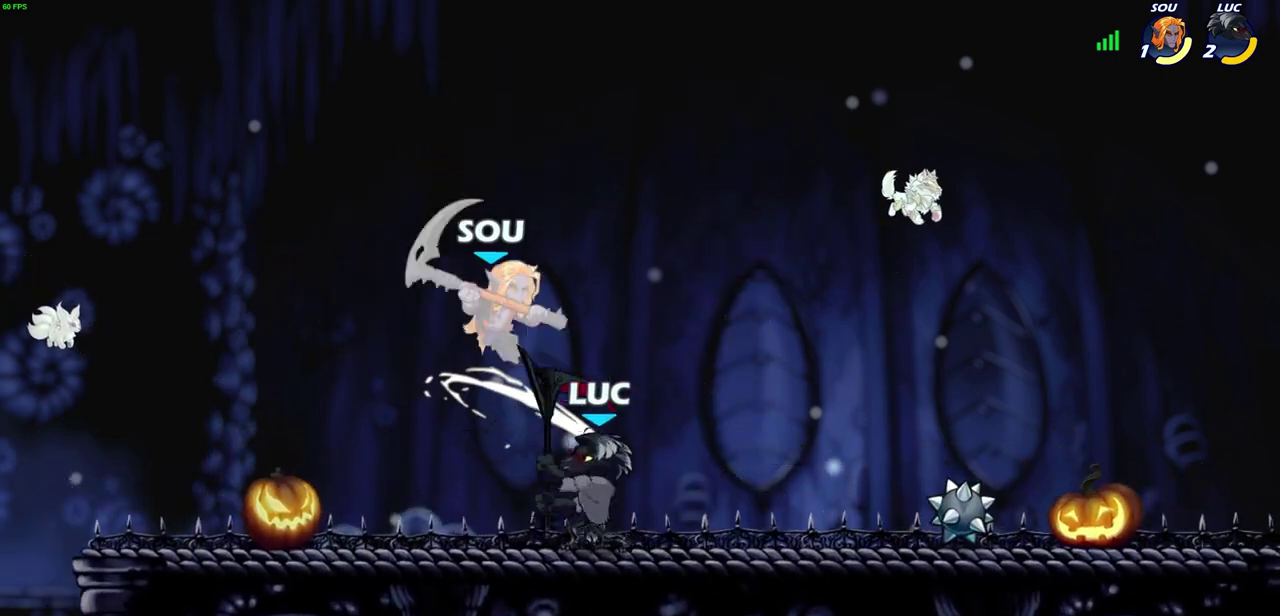
{"dt_ms": 300, "buttons": [], "left_stick": "center", "right_stick": "center", "events": [[17, "CROSS", "up"], [17, "SQUARE", "up"]]}
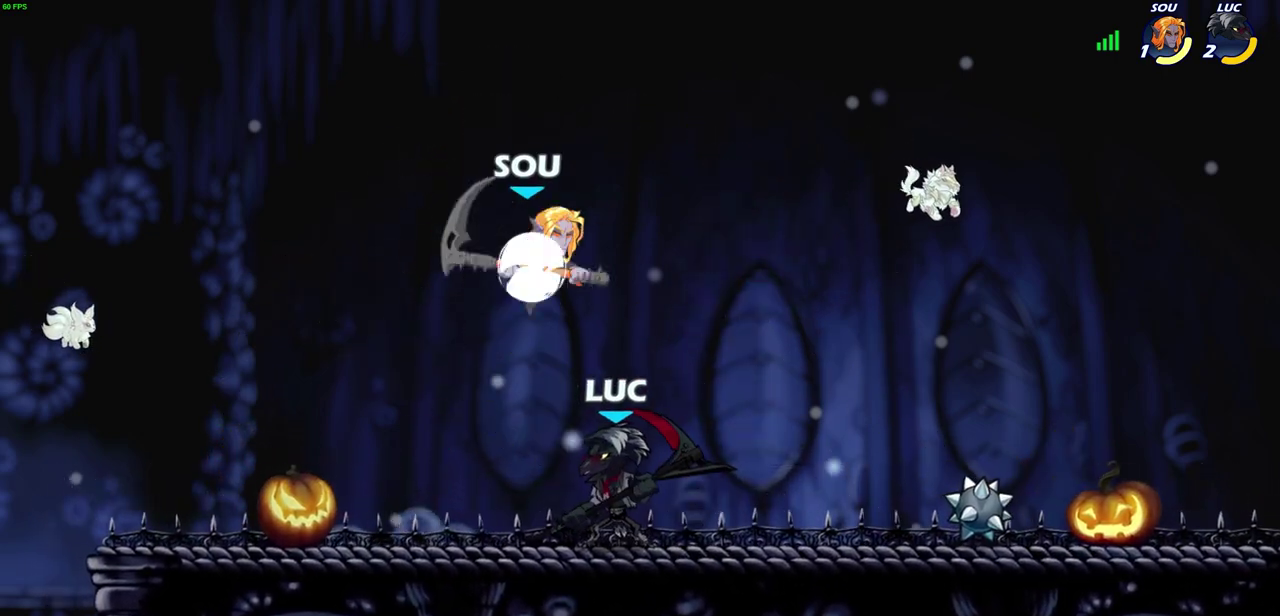
{"dt_ms": 600, "buttons": [], "left_stick": "center", "right_stick": "center", "events": [[350, "SQUARE", "down"], [433, "SQUARE", "up"]]}
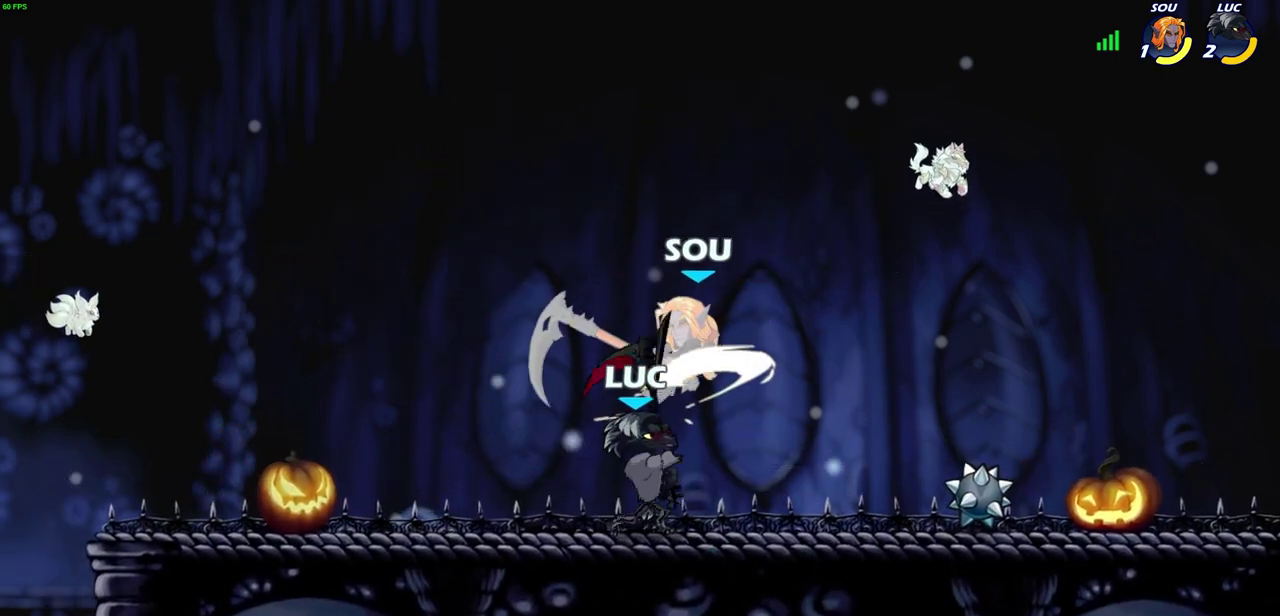
{"dt_ms": 400, "buttons": [], "left_stick": "center", "right_stick": "center", "events": []}
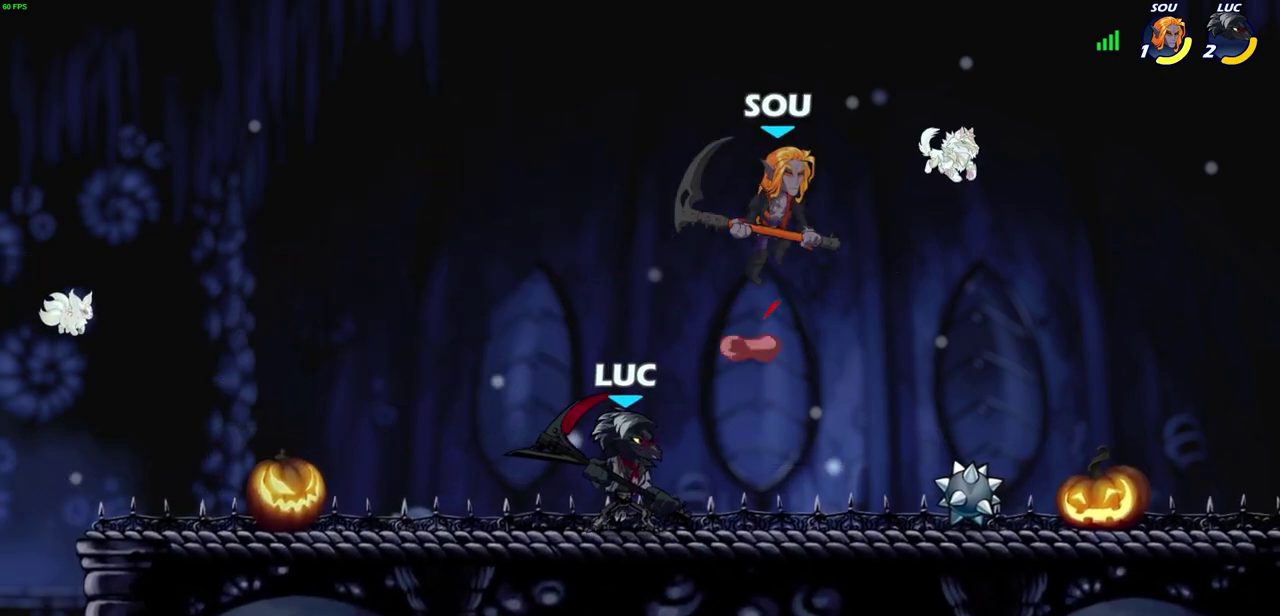
{"dt_ms": 600, "buttons": [], "left_stick": "center", "right_stick": "center", "events": [[317, "left_stick", "right"], [383, "R2", "down"], [450, "left_stick", "center"], [483, "R2", "up"]]}
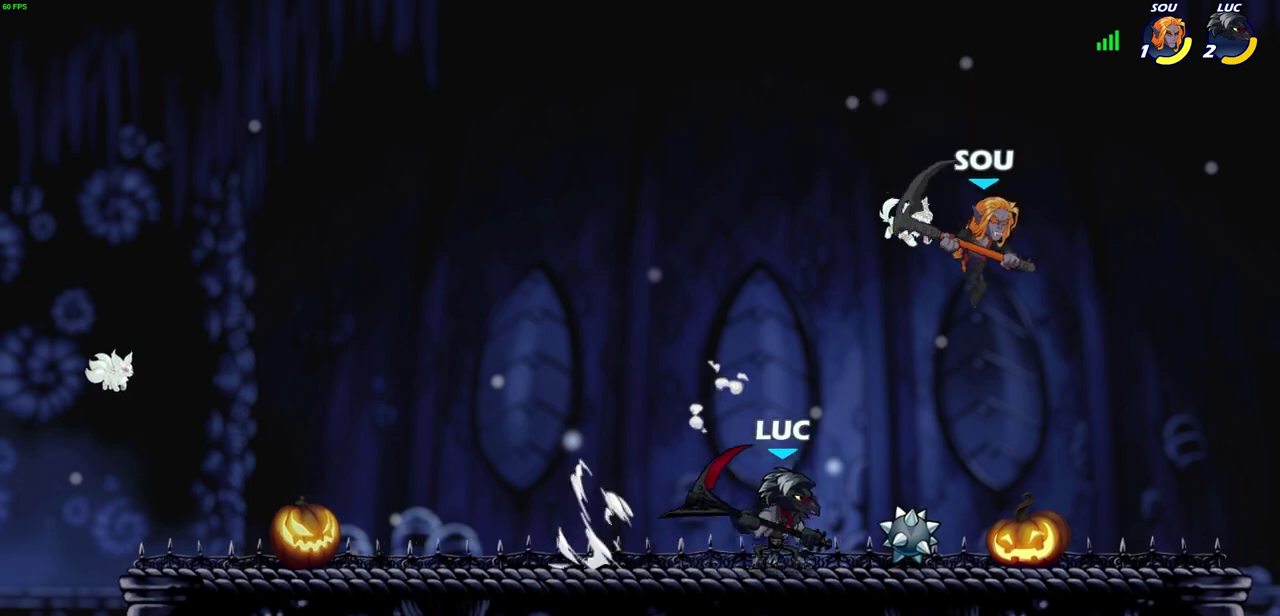
{"dt_ms": 400, "buttons": [], "left_stick": "center", "right_stick": "center", "events": [[100, "SQUARE", "down"], [167, "SQUARE", "up"]]}
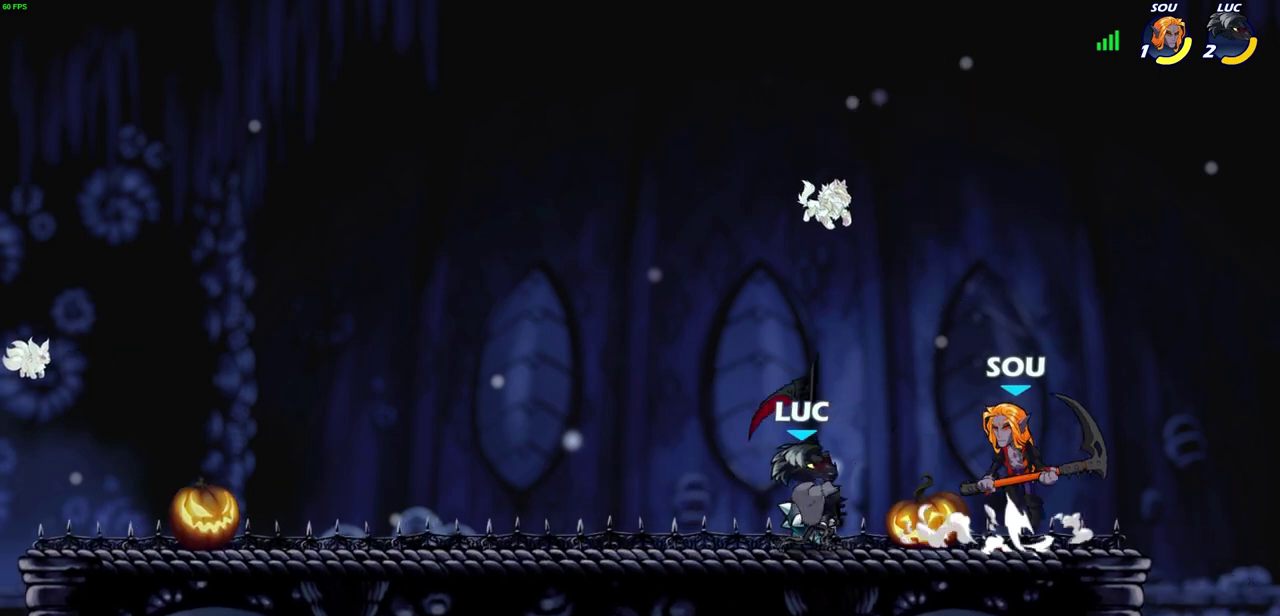
{"dt_ms": 300, "buttons": ["CROSS"], "left_stick": "left", "right_stick": "center", "events": [[150, "left_stick", "left"], [217, "CROSS", "down"]]}
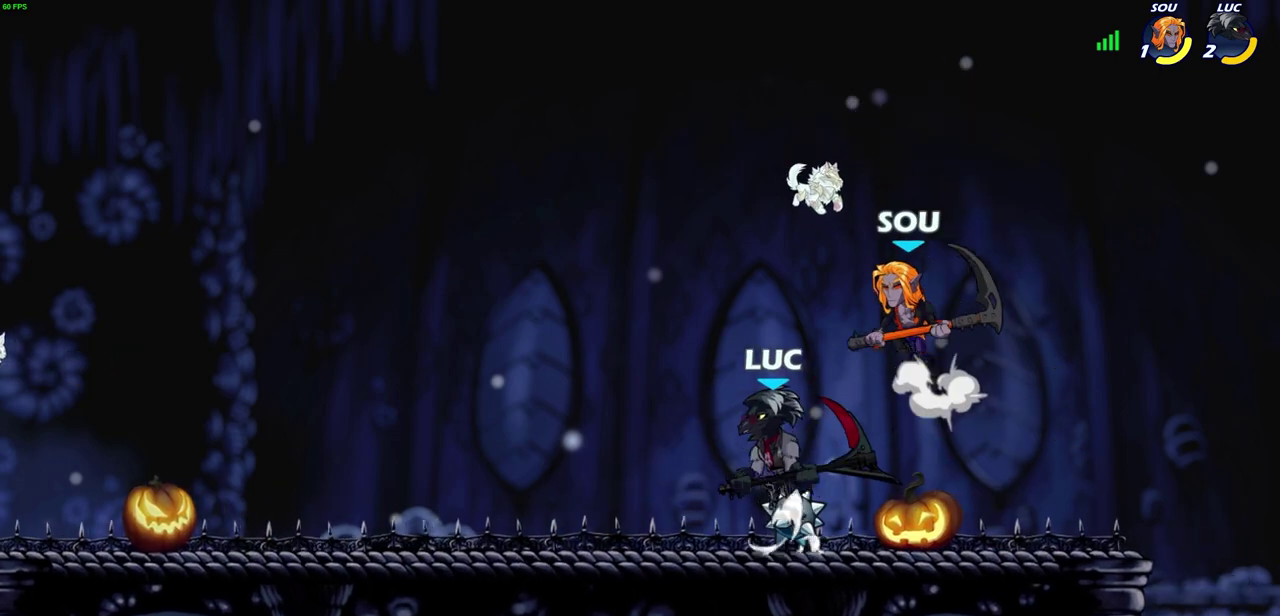
{"dt_ms": 700, "buttons": [], "left_stick": "right", "right_stick": "center", "events": [[50, "CROSS", "up"], [100, "left_stick", "up-left"], [317, "left_stick", "right"], [467, "left_stick", "up-right"], [667, "left_stick", "right"]]}
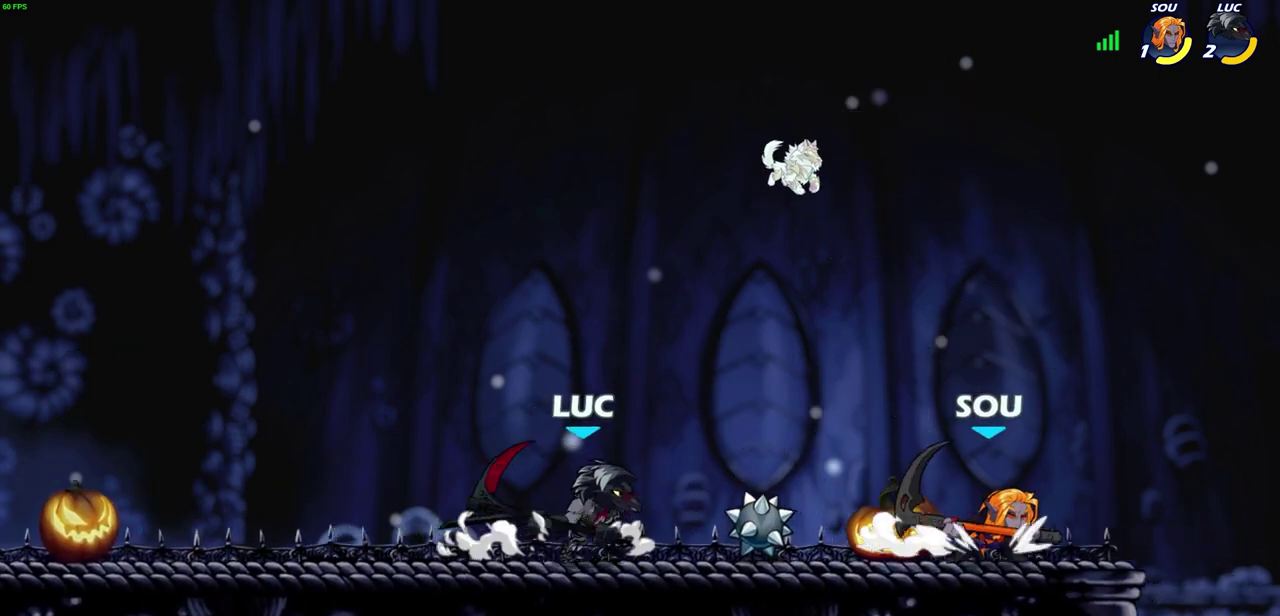
{"dt_ms": 700, "buttons": ["CROSS"], "left_stick": "up-left", "right_stick": "center", "events": [[33, "R2", "down"], [67, "SQUARE", "down"], [167, "SQUARE", "up"], [183, "R2", "up"], [500, "left_stick", "down-right"], [633, "left_stick", "up-left"], [683, "CROSS", "down"]]}
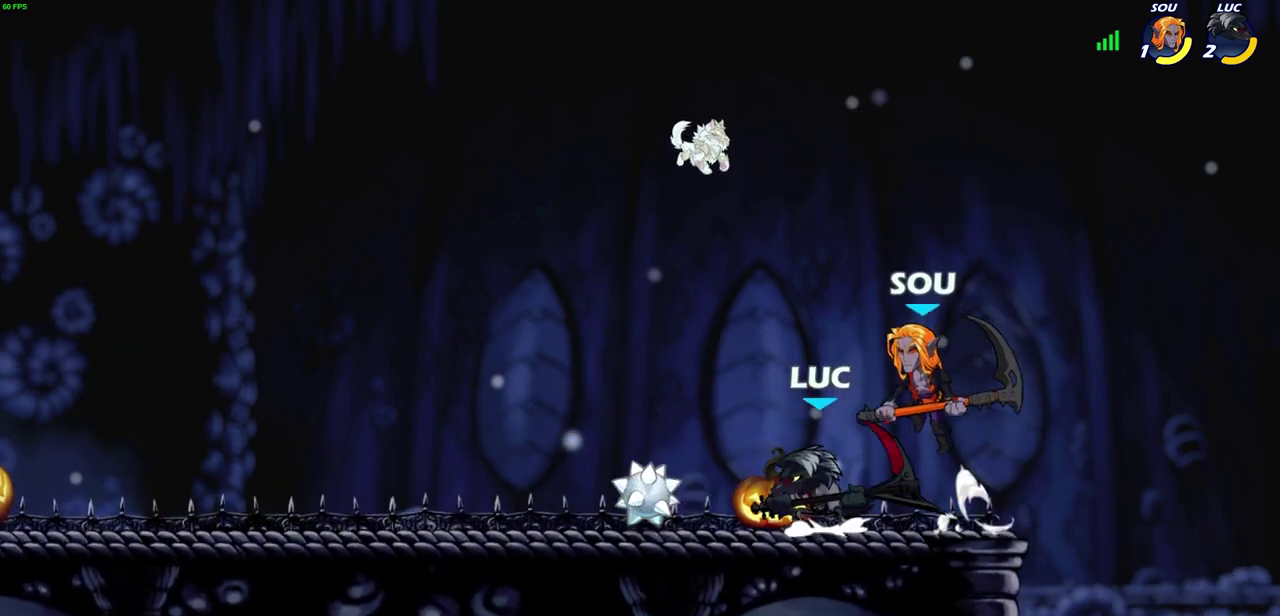
{"dt_ms": 300, "buttons": [], "left_stick": "up-left", "right_stick": "center"}
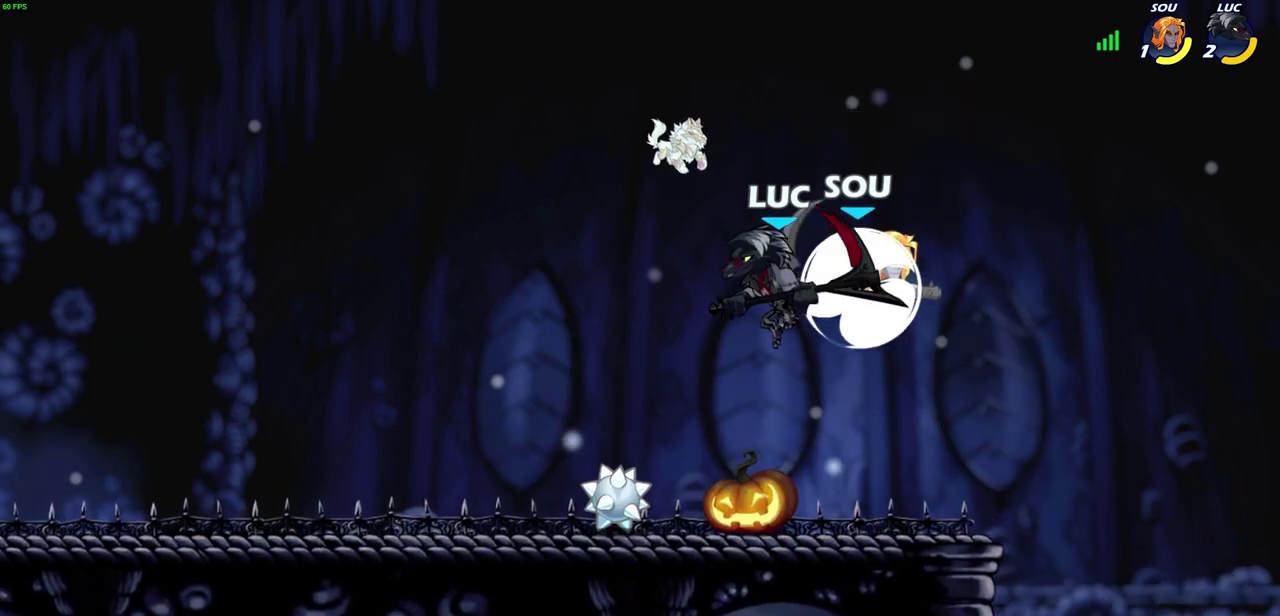
{"dt_ms": 400, "buttons": [], "left_stick": "right", "right_stick": "center"}
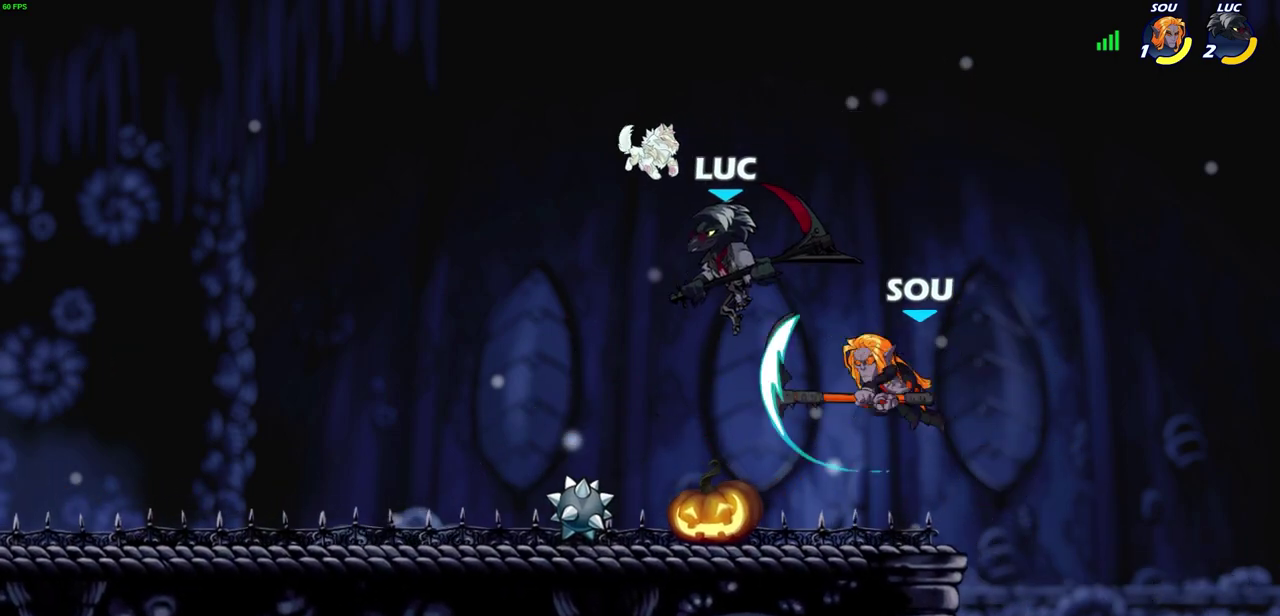
{"dt_ms": 600, "buttons": [], "left_stick": "left", "right_stick": "center", "events": [[50, "left_stick", "up-right"], [117, "SQUARE", "down"], [183, "SQUARE", "up"], [183, "left_stick", "left"]]}
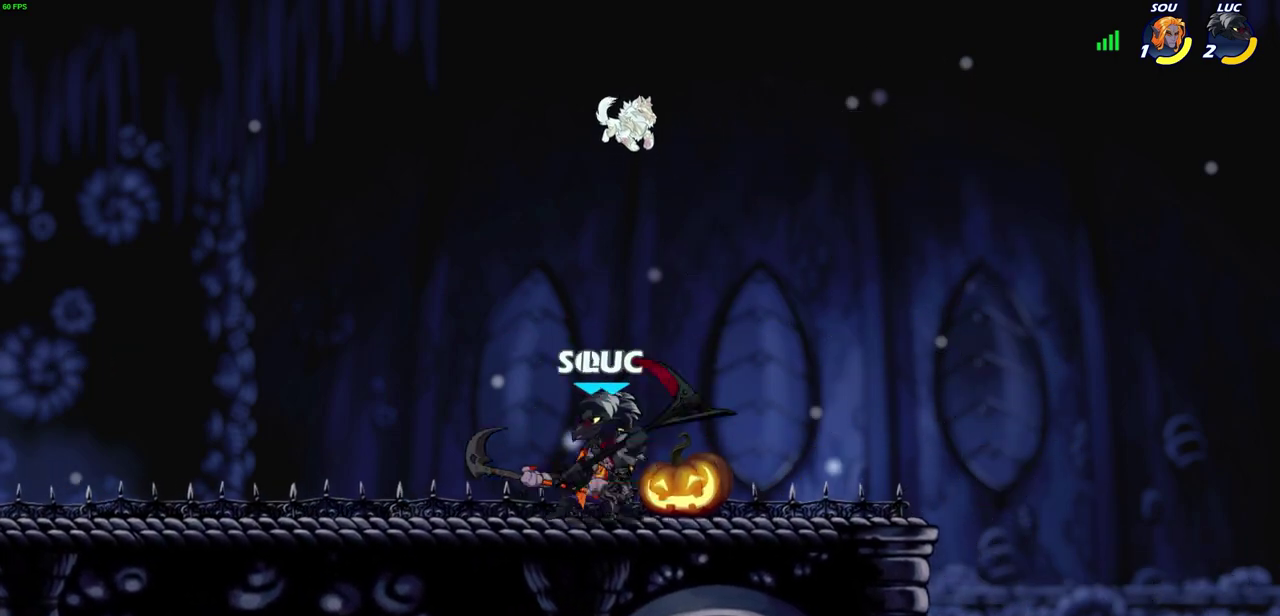
{"dt_ms": 700, "buttons": [], "left_stick": "center", "right_stick": "down-left", "events": [[267, "left_stick", "right"], [383, "R2", "down"], [450, "left_stick", "up-right"], [517, "R2", "up"], [567, "CROSS", "down"], [567, "left_stick", "up"], [617, "SQUARE", "down"], [633, "left_stick", "center"], [650, "CROSS", "up"], [650, "right_stick", "down-left"], [667, "SQUARE", "up"]]}
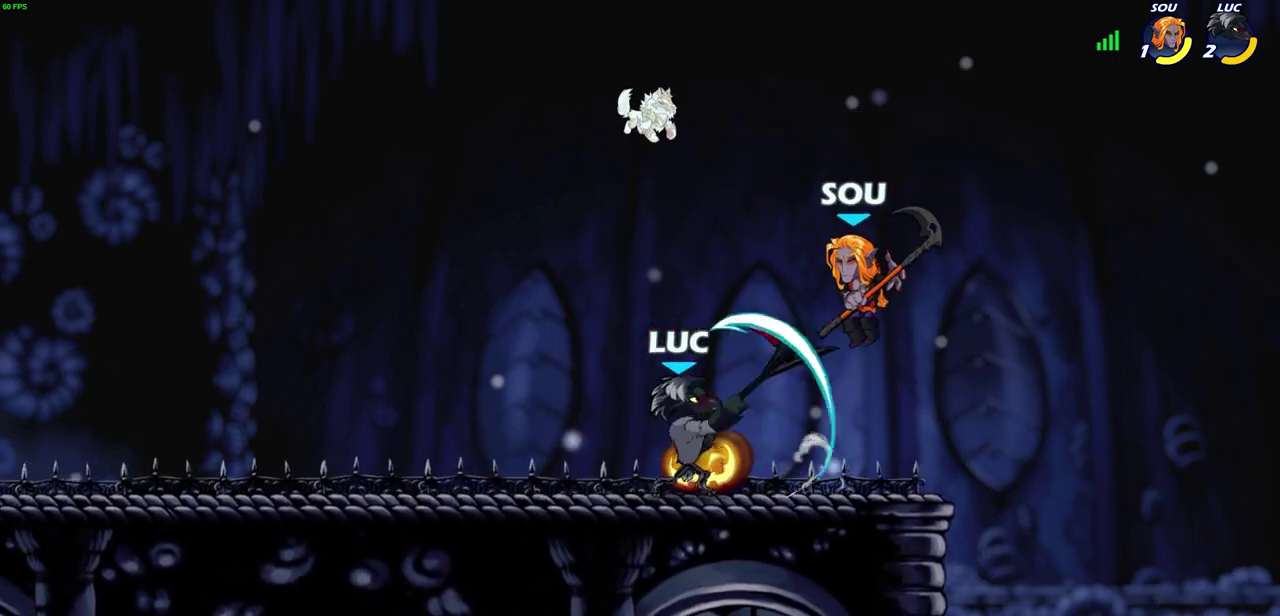
{"dt_ms": 300, "buttons": [], "left_stick": "up-left", "right_stick": "center", "events": [[33, "right_stick", "center"], [100, "left_stick", "up-left"]]}
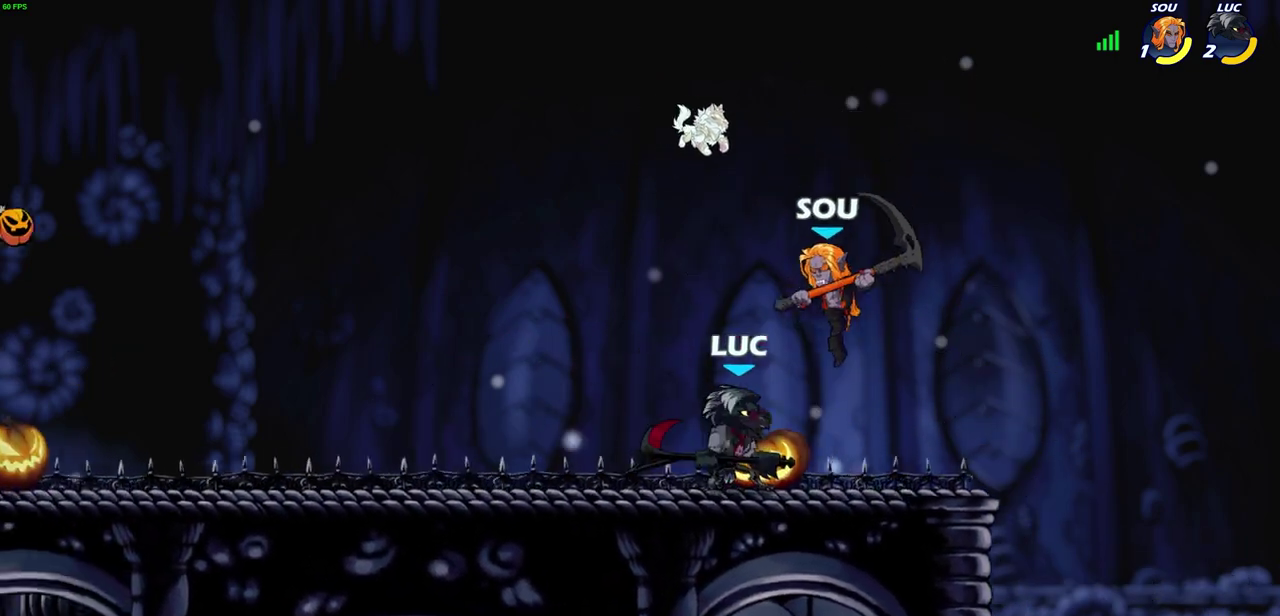
{"dt_ms": 400, "buttons": ["R2"], "left_stick": "left", "right_stick": "center", "events": [[183, "R2", "down"], [183, "left_stick", "down-right"], [233, "left_stick", "up-left"], [250, "R2", "up"], [317, "R2", "down"], [333, "left_stick", "left"]]}
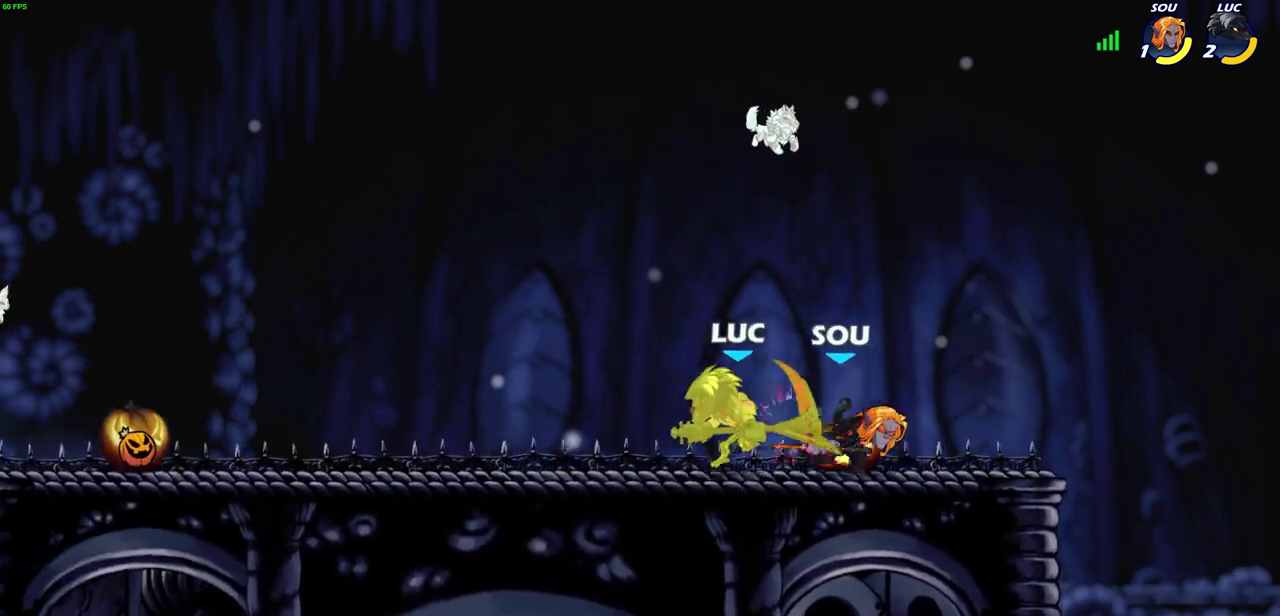
{"dt_ms": 600, "buttons": [], "left_stick": "left", "right_stick": "center", "events": [[17, "R2", "up"], [17, "left_stick", "center"], [250, "left_stick", "up-right"], [367, "CROSS", "down"], [400, "R2", "down"], [467, "left_stick", "up-left"], [550, "left_stick", "left"], [567, "CROSS", "up"], [567, "R2", "up"]]}
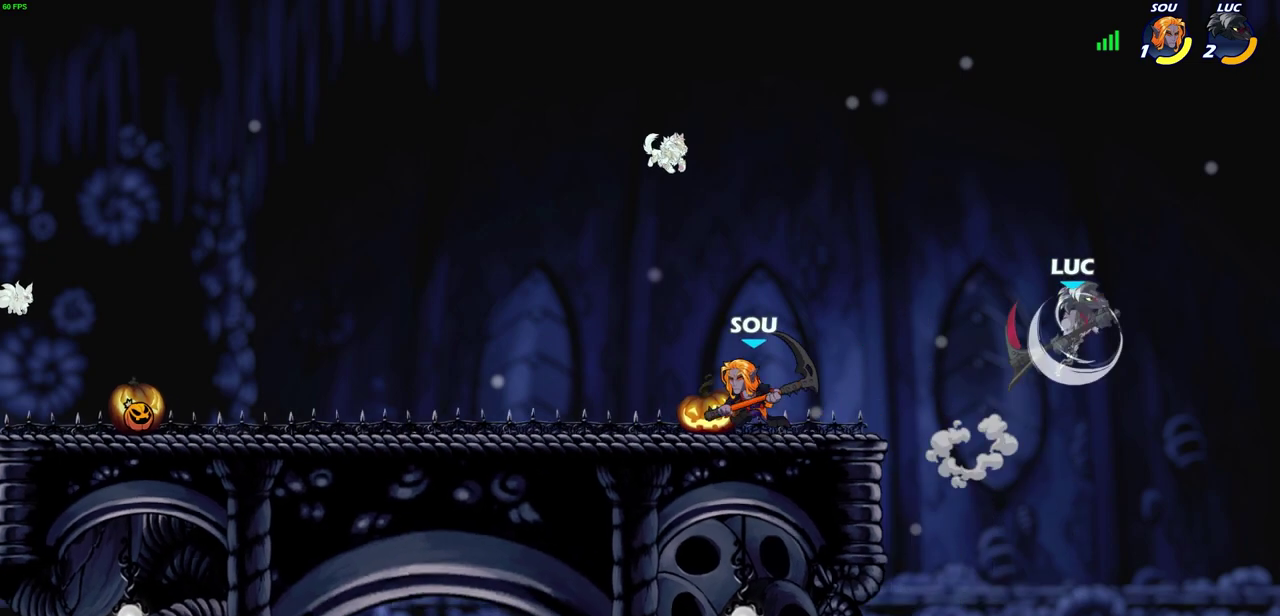
{"dt_ms": 700, "buttons": [], "left_stick": "center", "right_stick": "center", "events": [[117, "CROSS", "down"], [233, "CIRCLE", "down"], [233, "CROSS", "up"], [367, "CIRCLE", "up"], [417, "left_stick", "center"]]}
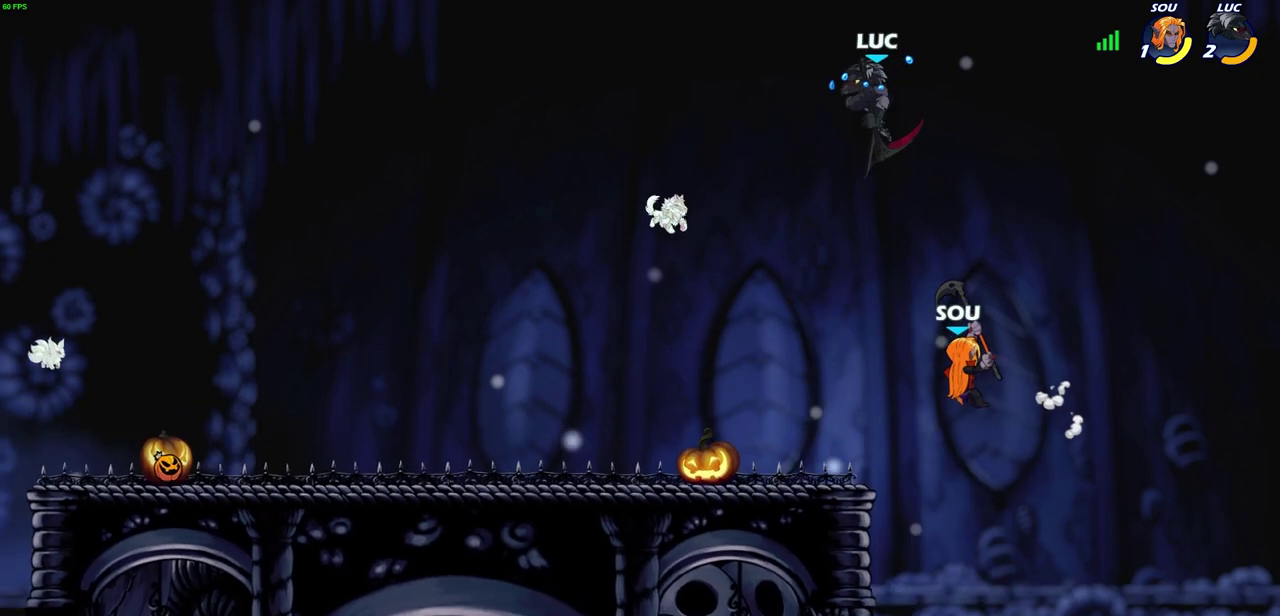
{"dt_ms": 300, "buttons": ["CIRCLE"], "left_stick": "down", "right_stick": "center", "events": [[67, "left_stick", "right"], [267, "left_stick", "down"], [300, "CIRCLE", "down"]]}